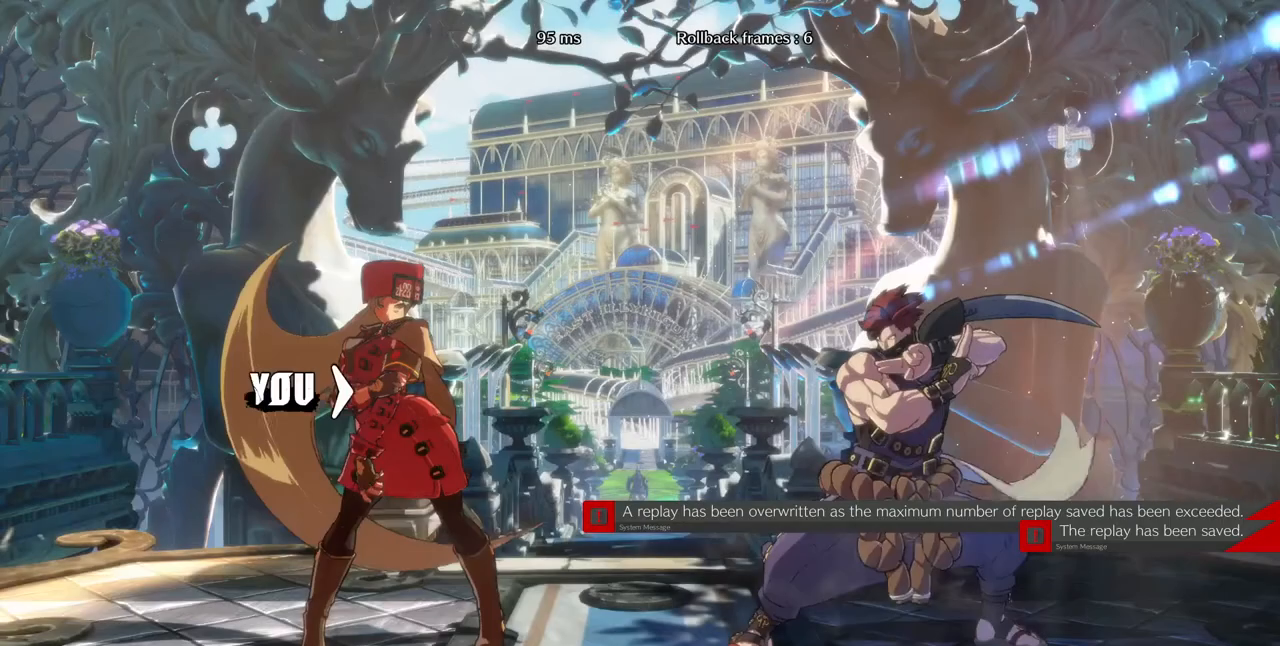
Gameplay with a controller (arcade stick); each line is a JSON object with the inputs held at the frame after it (dt_ms = milliseconds from this image to that frame). "events" lists button and stick changes between this image and that frame as [ms after this image, input, new state], when the widget could be followed in between. Not read: L3 R3 SELECT START.
{"dt_ms": 480, "buttons": ["DPAD_LEFT"], "events": [[80, "R1", "up"], [80, "TRIANGLE", "up"], [120, "CROSS", "up"], [120, "DPAD_DOWN", "down"], [120, "SQUARE", "up"], [280, "DPAD_DOWN", "up"], [280, "DPAD_RIGHT", "down"], [280, "R1", "down"], [280, "TRIANGLE", "down"], [320, "CROSS", "down"], [320, "SQUARE", "down"], [400, "DPAD_RIGHT", "up"], [400, "R1", "up"], [400, "TRIANGLE", "up"], [440, "CROSS", "up"], [440, "SQUARE", "up"], [480, "DPAD_LEFT", "down"]]}
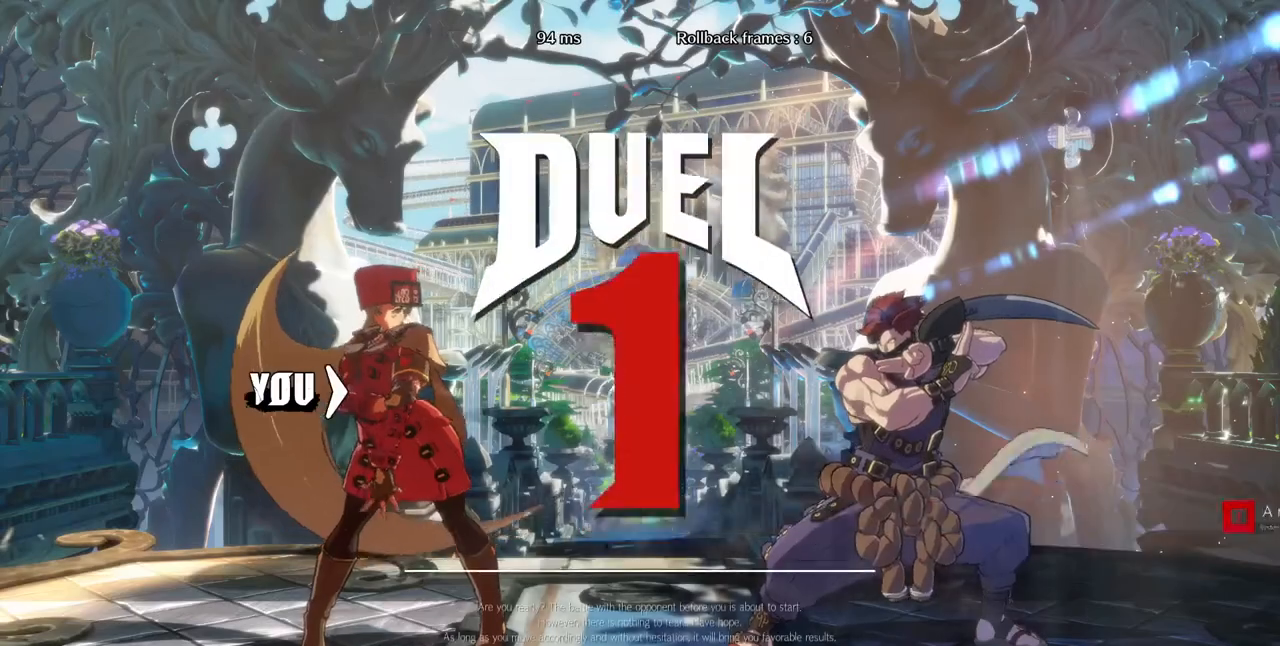
{"dt_ms": 520, "buttons": [], "events": [[40, "DPAD_DOWN", "down"], [120, "DPAD_DOWN", "up"], [120, "DPAD_UP", "down"], [160, "DPAD_LEFT", "up"], [160, "DPAD_RIGHT", "down"], [240, "DPAD_UP", "up"], [280, "DPAD_RIGHT", "up"]]}
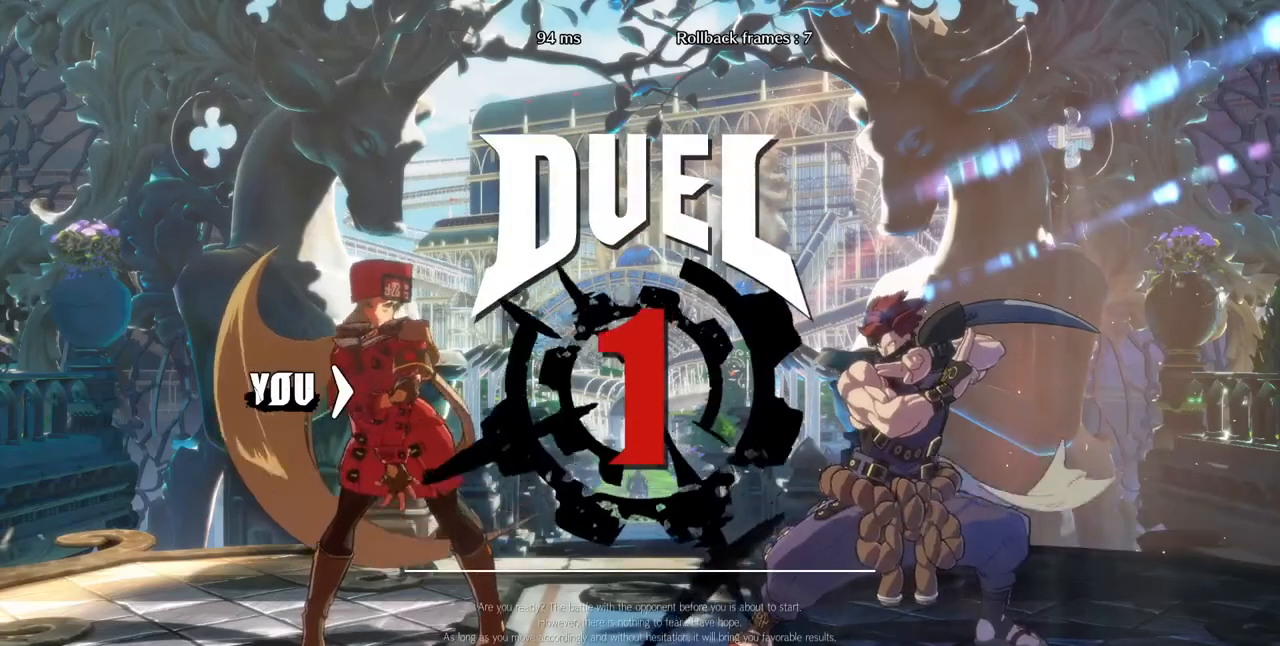
{"dt_ms": 480, "buttons": [], "events": []}
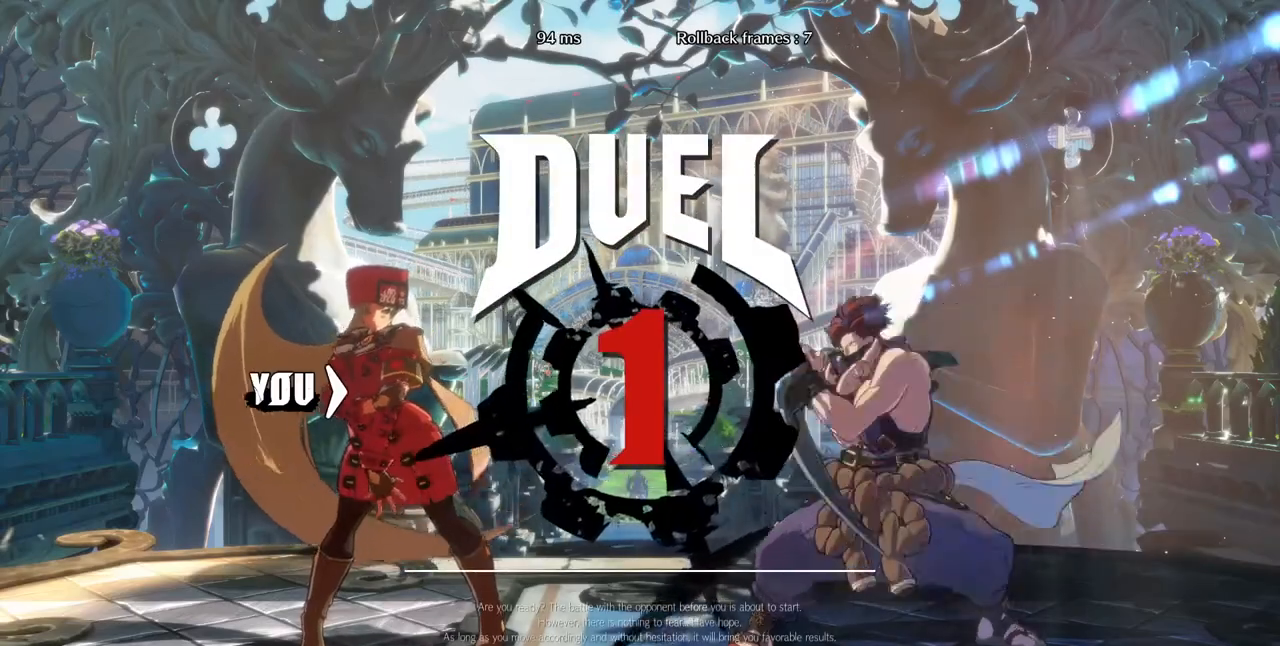
{"dt_ms": 520, "buttons": [], "events": []}
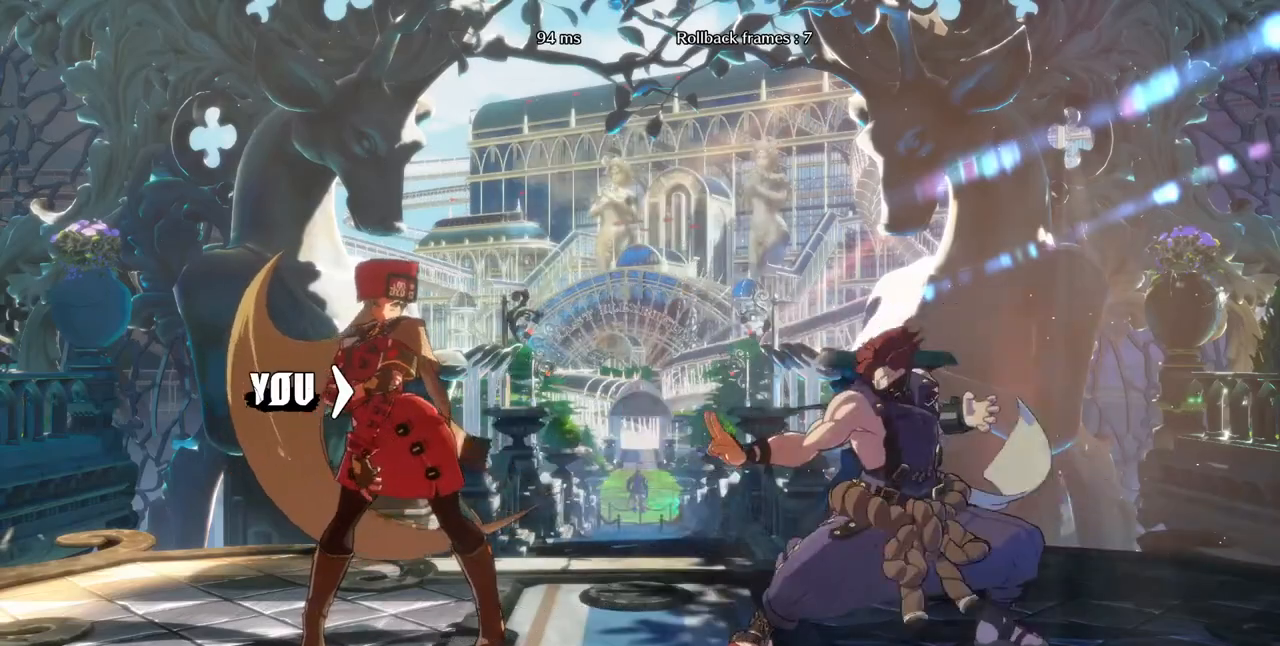
{"dt_ms": 480, "buttons": [], "events": []}
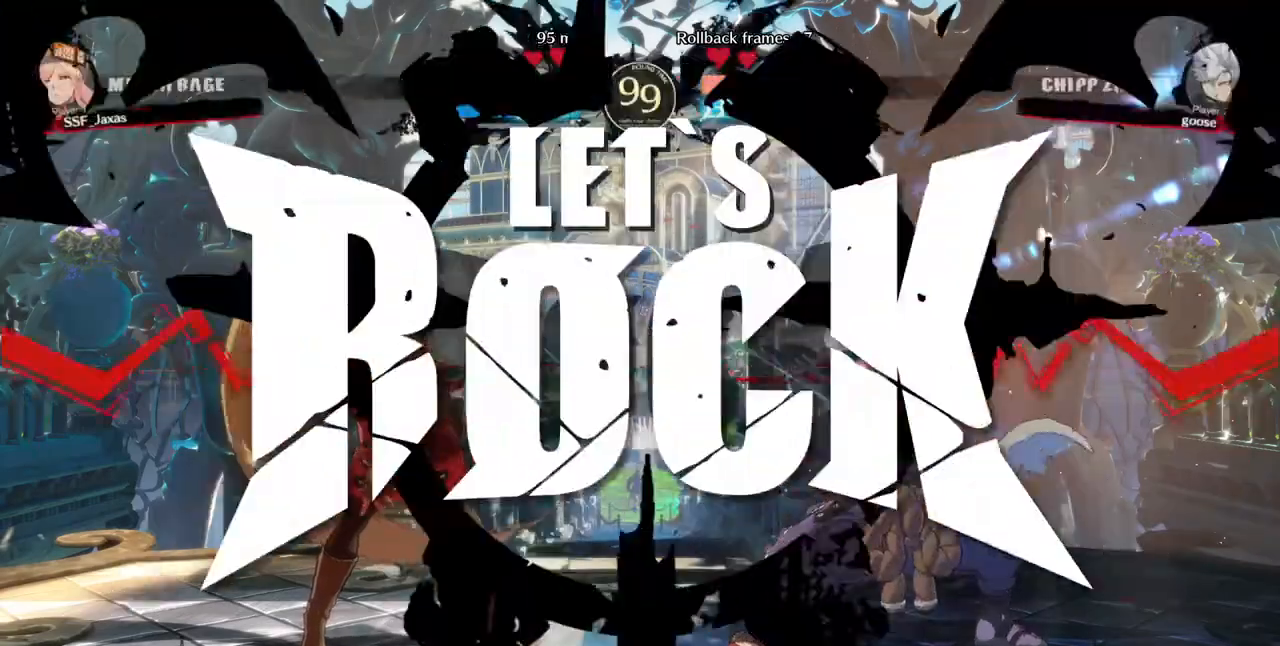
{"dt_ms": 520, "buttons": ["DPAD_RIGHT"], "events": [[480, "DPAD_RIGHT", "down"]]}
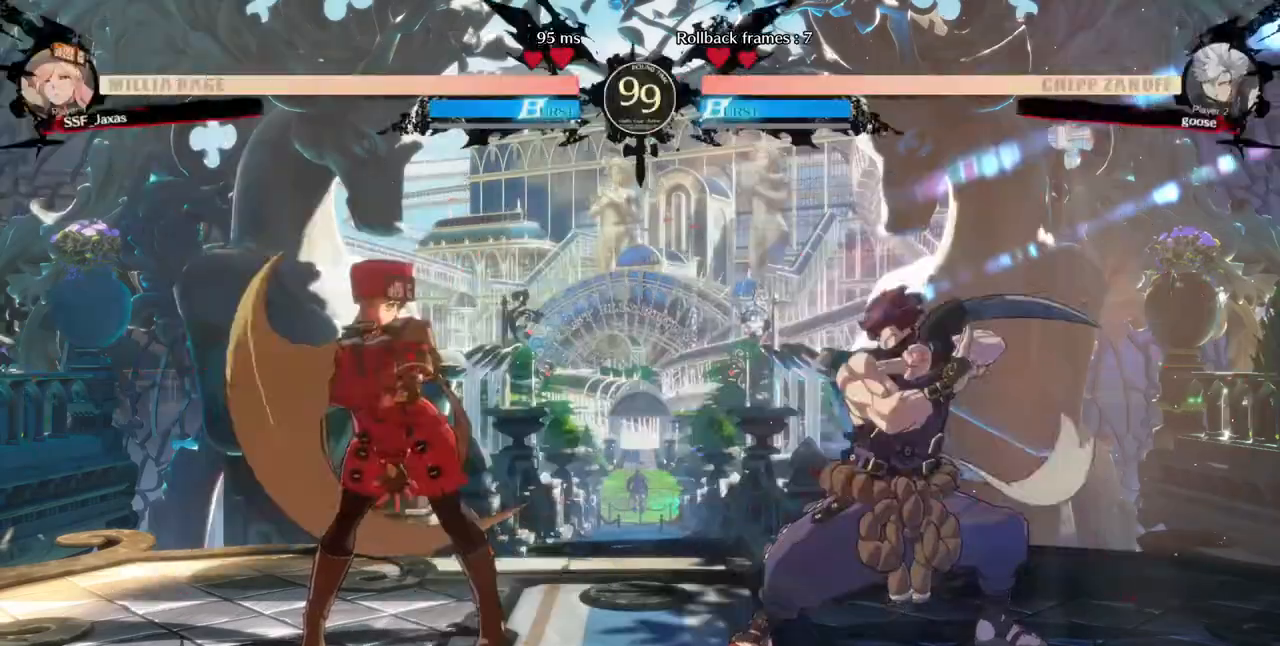
{"dt_ms": 480, "buttons": ["DPAD_LEFT"], "events": [[120, "DPAD_UP", "down"], [200, "SQUARE", "down"], [240, "DPAD_UP", "up"], [320, "DPAD_LEFT", "down"], [320, "DPAD_RIGHT", "up"], [320, "SQUARE", "up"]]}
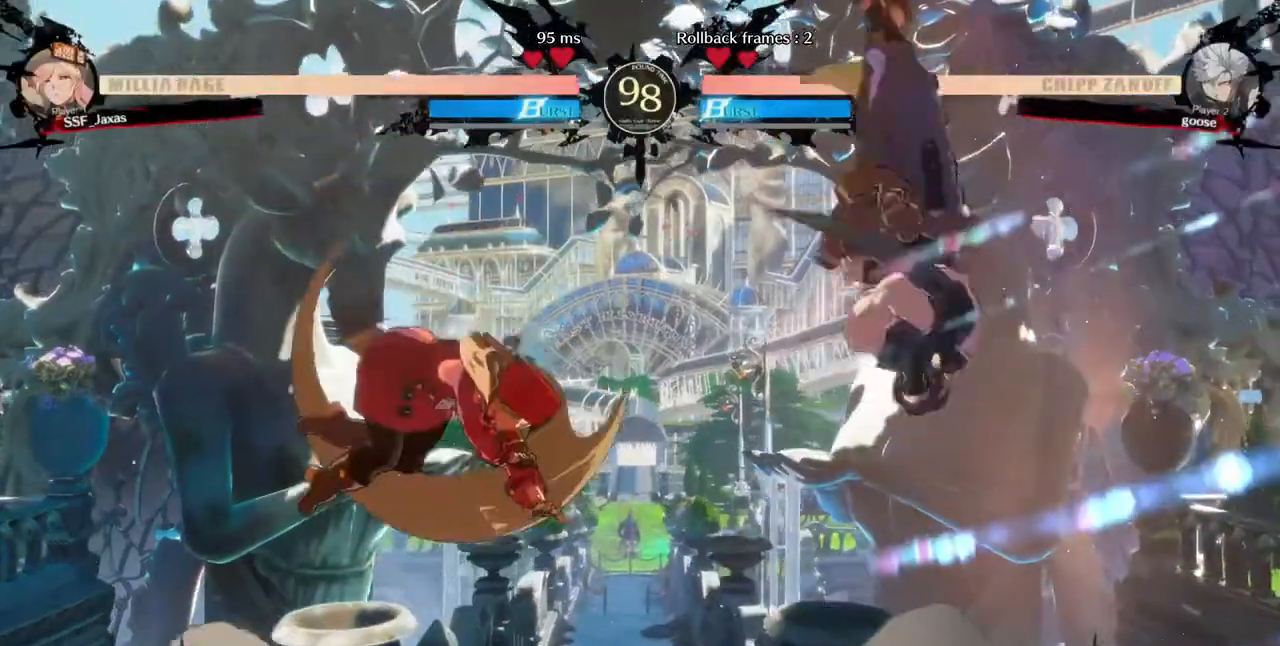
{"dt_ms": 520, "buttons": [], "events": [[240, "DPAD_UP", "down"], [280, "DPAD_UP", "up"], [480, "DPAD_LEFT", "up"]]}
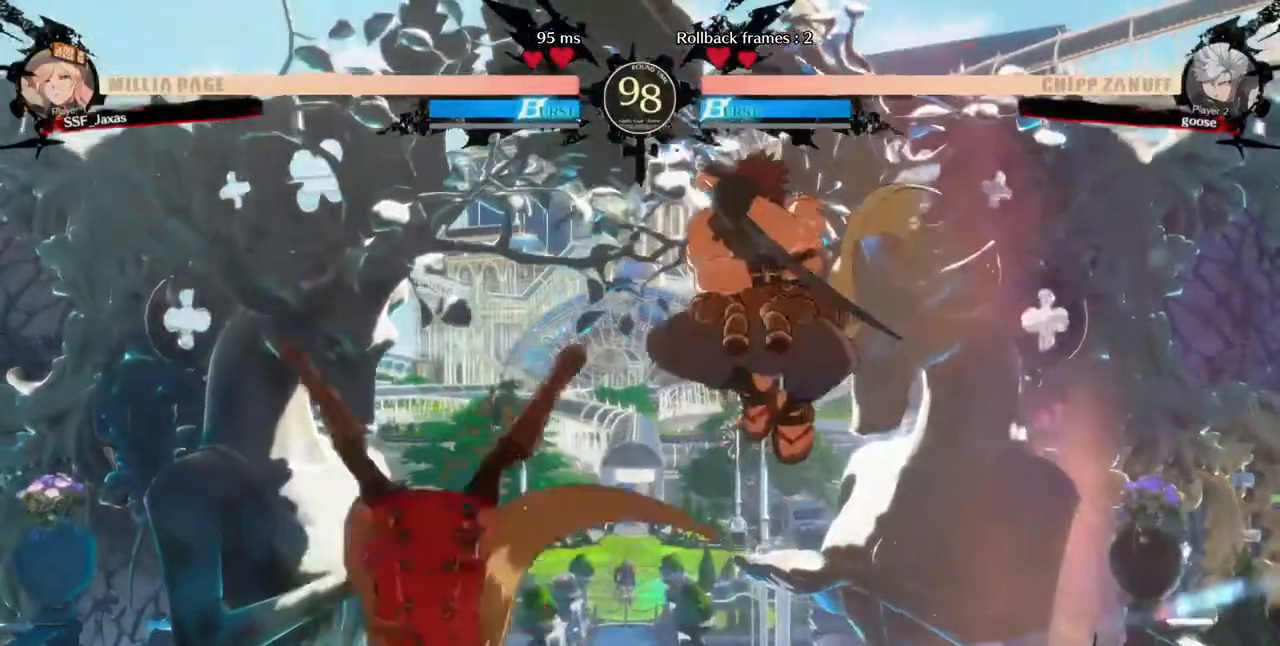
{"dt_ms": 480, "buttons": []}
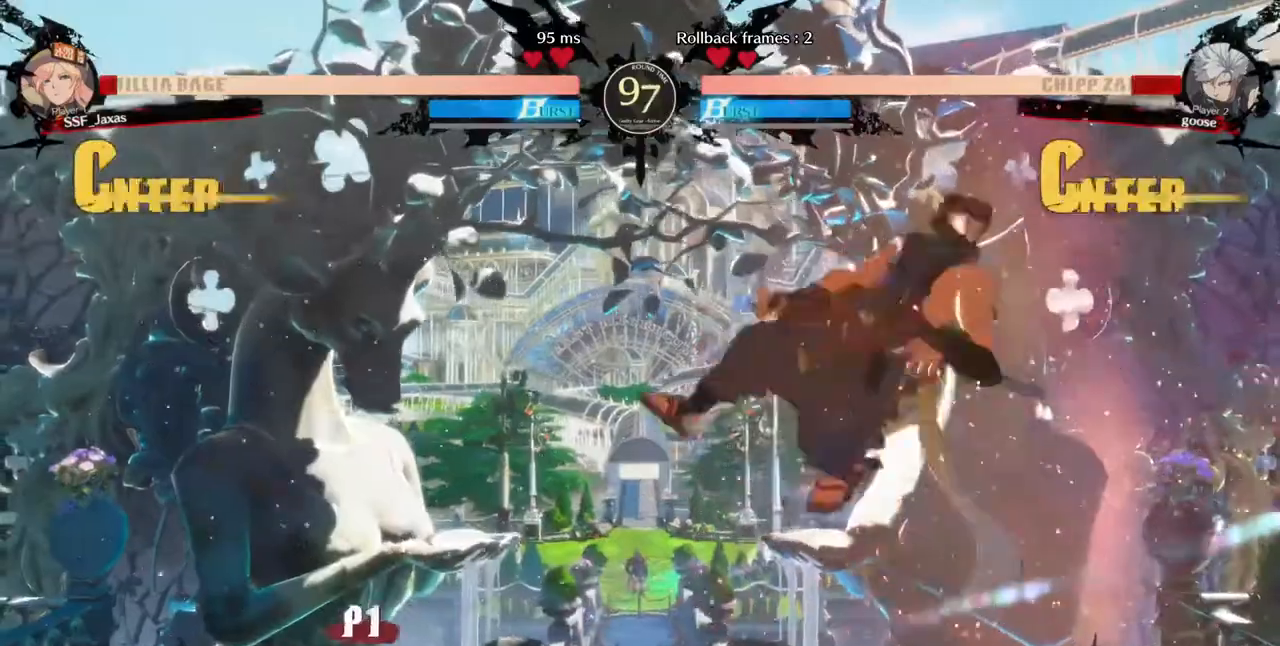
{"dt_ms": 520, "buttons": ["DPAD_RIGHT"], "events": [[40, "DPAD_RIGHT", "down"], [200, "L2", "down"], [280, "L2", "up"]]}
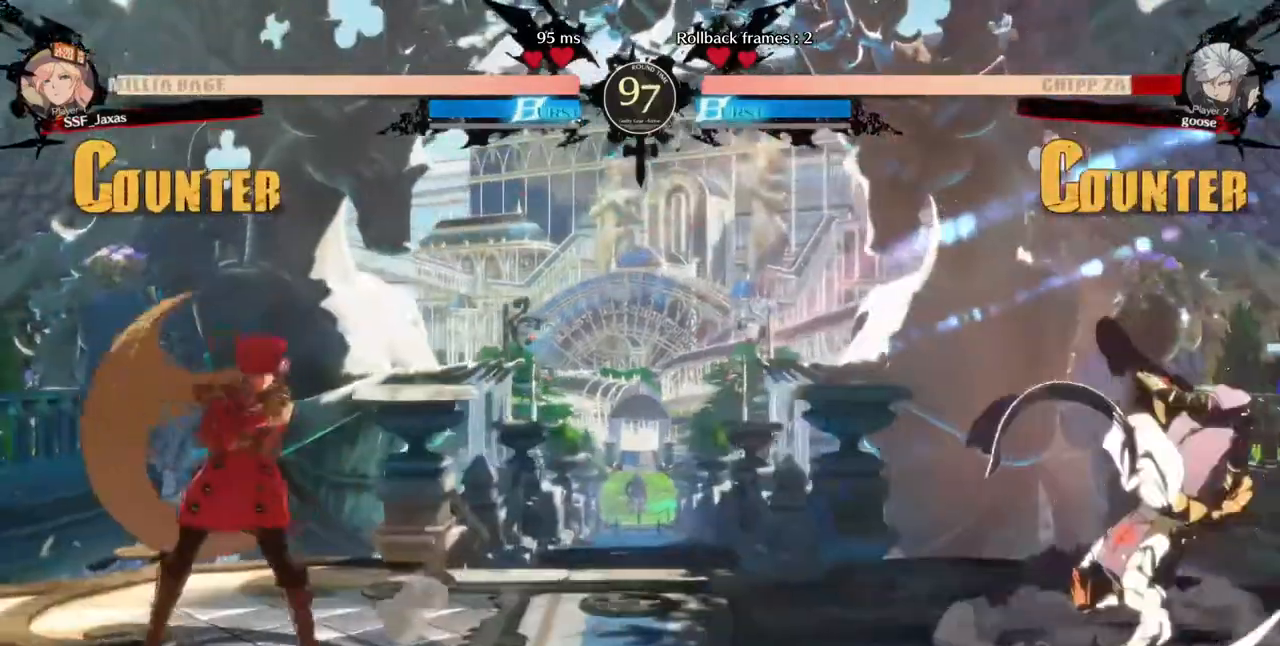
{"dt_ms": 480, "buttons": ["DPAD_UP", "DPAD_LEFT"], "events": [[160, "CROSS", "down"], [160, "DPAD_RIGHT", "up"], [240, "CROSS", "up"], [240, "DPAD_RIGHT", "down"], [480, "DPAD_LEFT", "down"], [480, "DPAD_RIGHT", "up"], [480, "DPAD_UP", "down"]]}
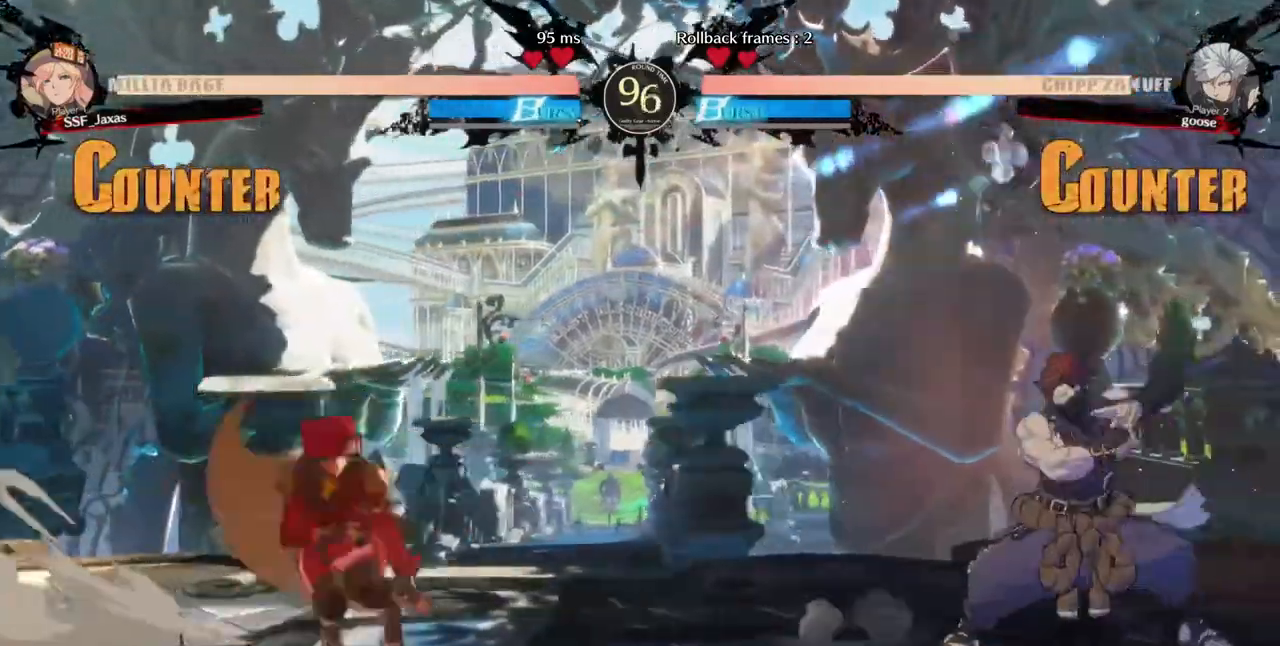
{"dt_ms": 520, "buttons": ["L1", "DPAD_LEFT"], "events": [[40, "DPAD_UP", "up"], [520, "L1", "down"]]}
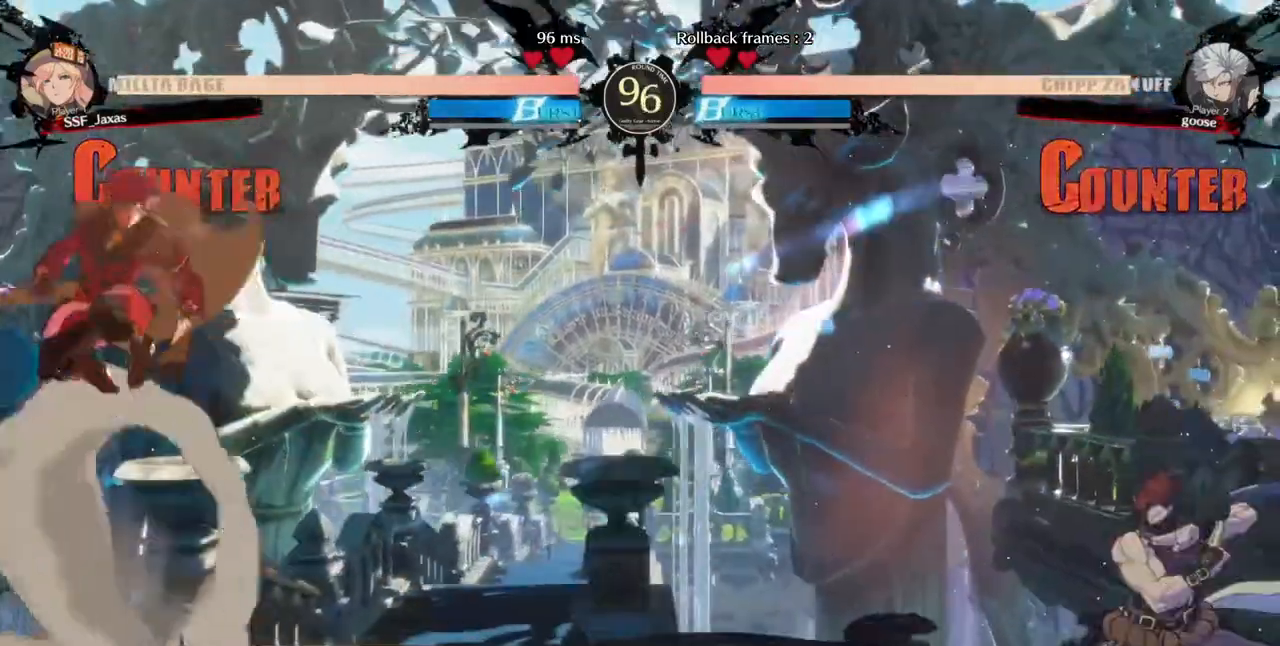
{"dt_ms": 1000, "buttons": ["DPAD_LEFT"], "events": [[120, "L1", "up"], [360, "DPAD_LEFT", "up"], [560, "DPAD_RIGHT", "down"], [720, "DPAD_RIGHT", "up"], [720, "SQUARE", "down"], [800, "SQUARE", "up"], [920, "DPAD_LEFT", "down"]]}
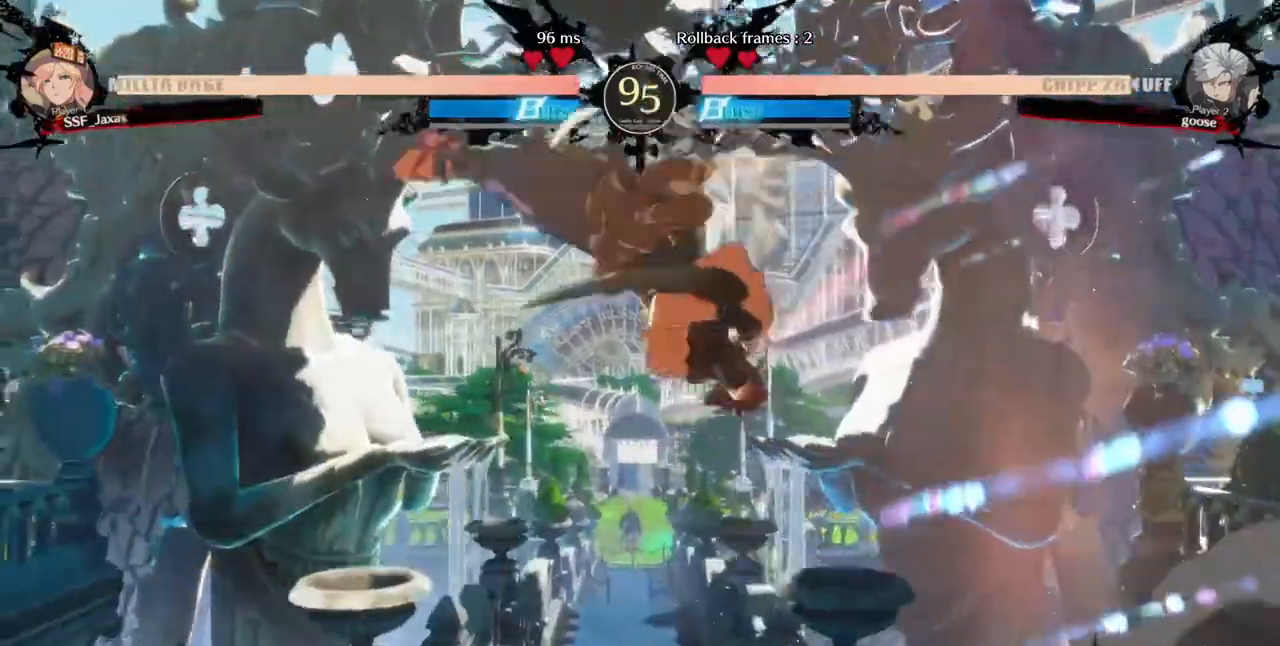
{"dt_ms": 480, "buttons": ["DPAD_DOWN", "DPAD_LEFT"], "events": [[320, "DPAD_DOWN", "down"], [320, "SQUARE", "down"], [400, "SQUARE", "up"]]}
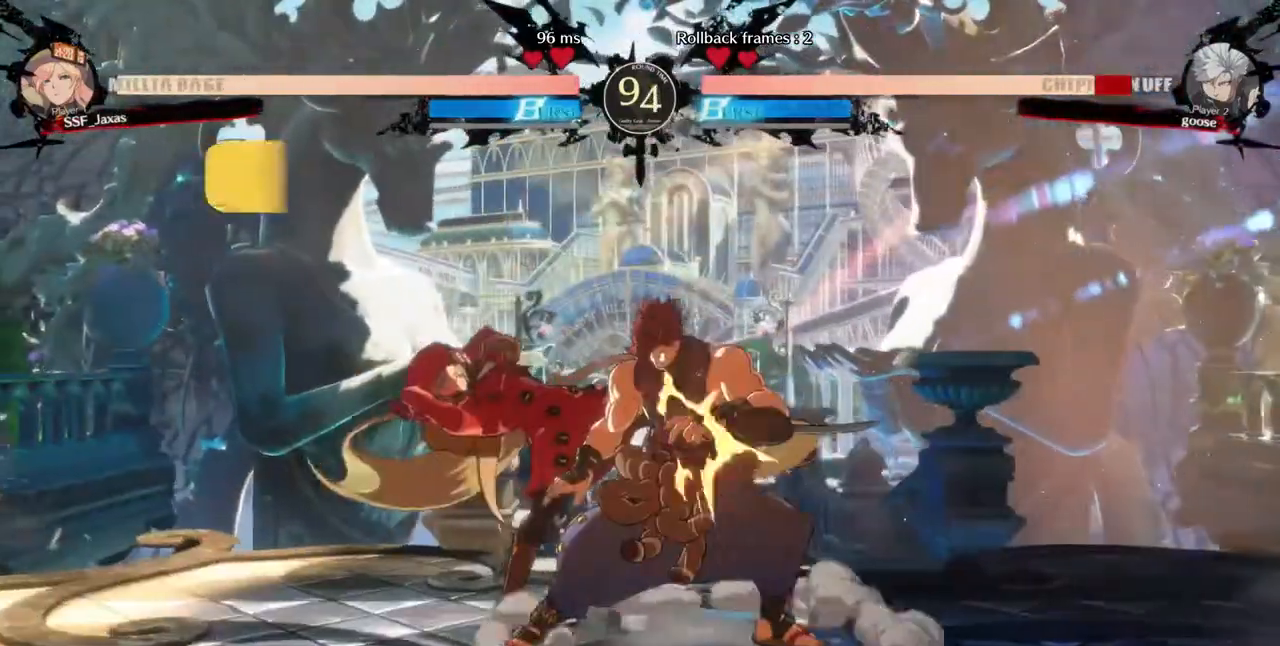
{"dt_ms": 520, "buttons": ["DPAD_DOWN"], "events": [[40, "R2", "down"], [160, "R2", "up"], [200, "DPAD_DOWN", "up"], [200, "DPAD_LEFT", "up"], [480, "DPAD_DOWN", "down"]]}